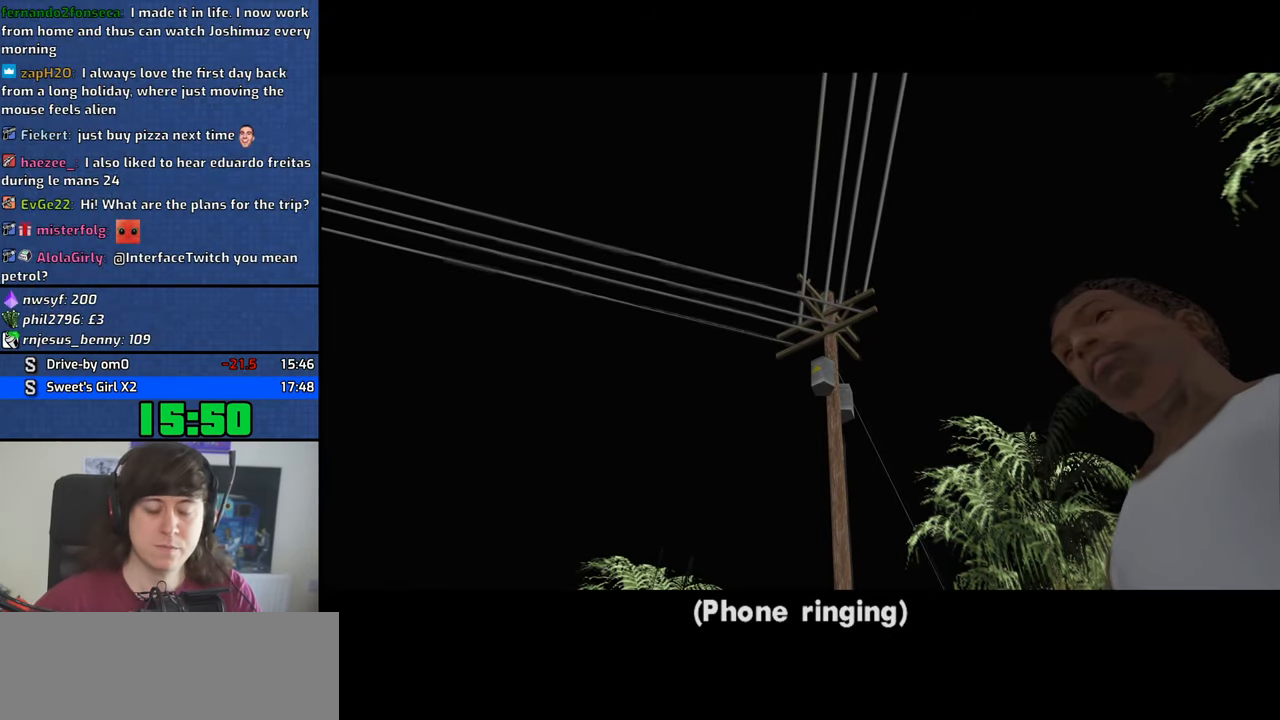
Gameplay with keyboard and mouse; each line is a JSON object with the keys and mouse buttons held at the frame after it. "events" lists presses ("down") and releases ("up") of "1", "2", "3", "4", "5", "6", "8", "a", "alt", "b", "c", "ctrl", "d", "down", "e", "escape", "f", "f1", "f2", "f3", "g", "h", "left", "n", "num2", "q", "r", "right", "s", "shift", "space", "t", "tab", "up", "v", "w", "x", "y", "z", "mouse_left", "mouse_middle", "mouse_right" and "mouse_wheel_down" between this image and that frame as [ms after this image, input, new state], when the widget could be followed in between. "mouse_left", "mouse_middle", "mouse_right", "mouse_wheel_down" = the "left", "middle", "right", "wheel_down" buttons of the "mouse" list. No other keys are recorded. Mouse movement is not recorded.
{"keys": ["space"], "mouse": [], "events": [[33, "d", "up"], [83, "a", "down"], [83, "space", "up"], [83, "w", "down"], [183, "a", "up"], [183, "d", "down"], [183, "w", "up"], [233, "d", "up"], [233, "space", "down"], [283, "w", "down"], [316, "a", "down"], [316, "space", "up"], [366, "a", "up"], [366, "d", "down"], [366, "w", "up"], [416, "space", "down"], [466, "d", "up"]]}
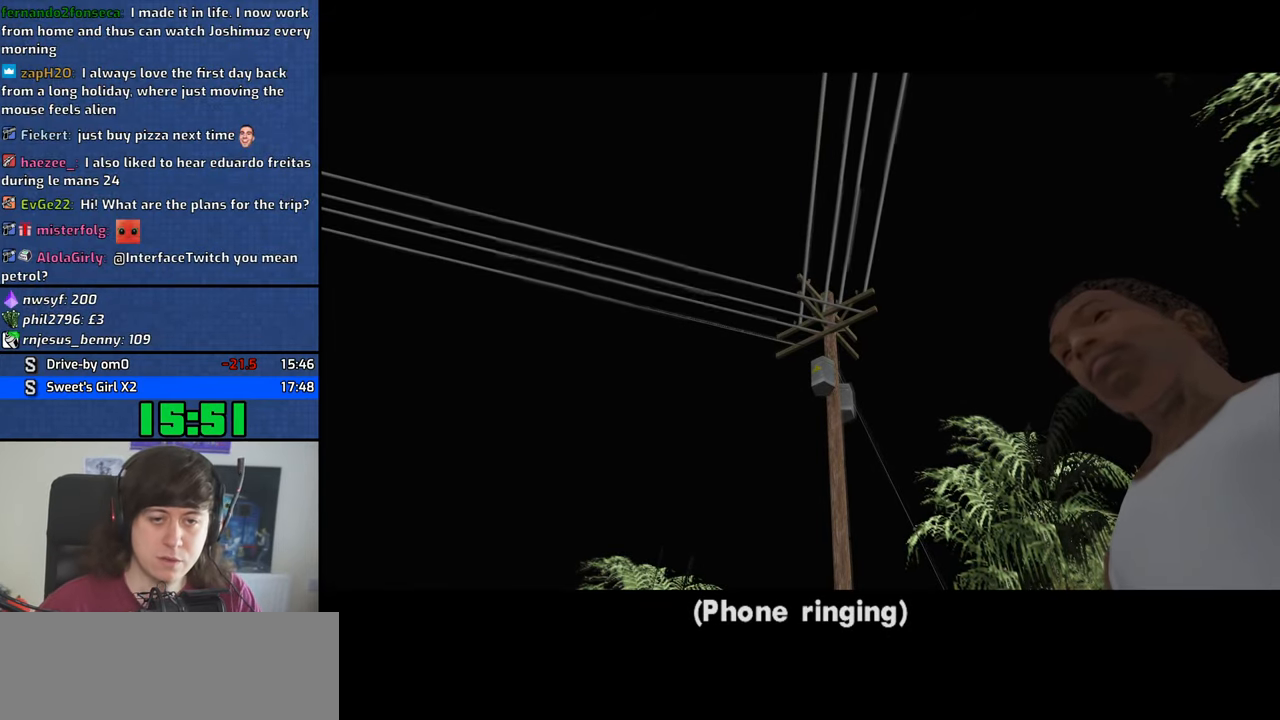
{"keys": ["a", "w"], "mouse": [], "events": [[16, "a", "down"], [16, "space", "up"], [16, "w", "down"], [100, "a", "up"], [100, "d", "down"], [100, "w", "up"], [150, "d", "up"], [150, "space", "down"], [200, "a", "down"], [200, "w", "down"], [250, "space", "up"], [283, "a", "up"], [283, "w", "up"], [333, "d", "down"], [333, "space", "down"], [383, "d", "up"], [433, "a", "down"], [433, "space", "up"], [433, "w", "down"]]}
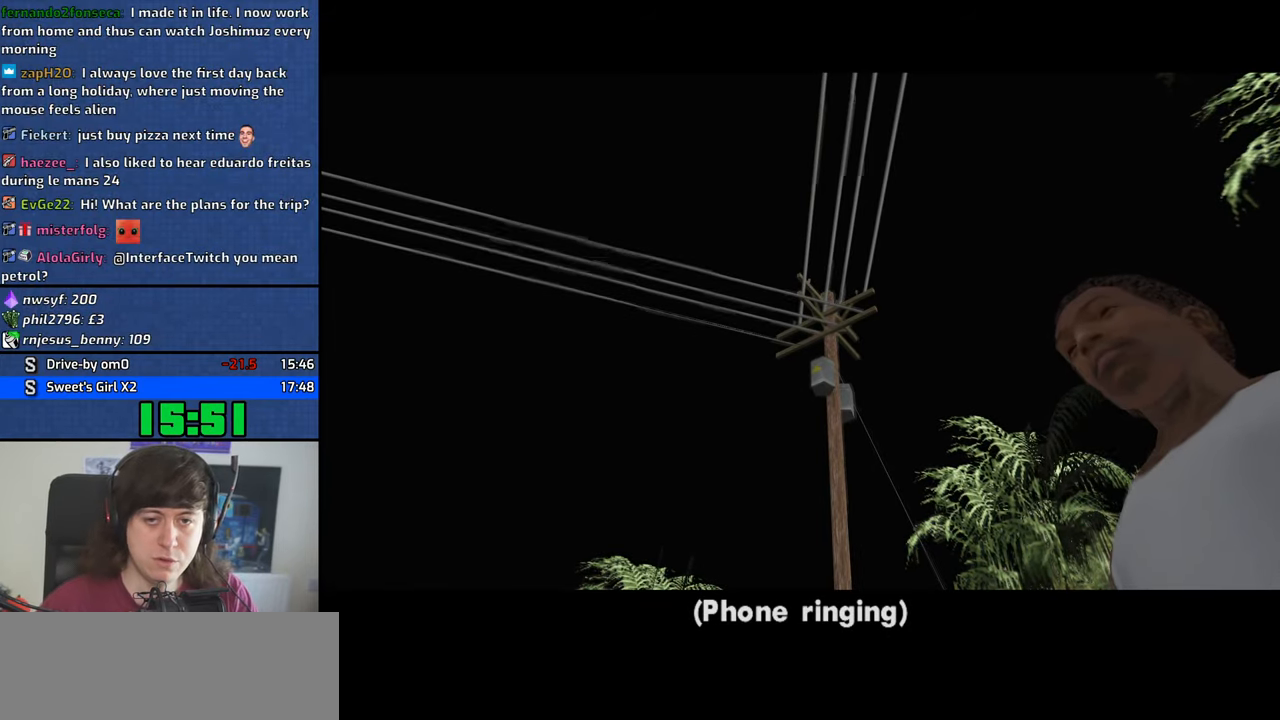
{"keys": ["space"], "mouse": [], "events": [[16, "a", "up"], [16, "d", "down"], [16, "w", "up"], [66, "d", "up"], [66, "space", "down"], [116, "w", "down"], [166, "a", "down"], [166, "space", "up"], [216, "a", "up"], [216, "w", "up"], [300, "space", "down"], [350, "a", "down"], [350, "space", "up"], [350, "w", "down"], [450, "a", "up"], [450, "d", "down"], [450, "w", "up"], [500, "d", "up"], [500, "space", "down"]]}
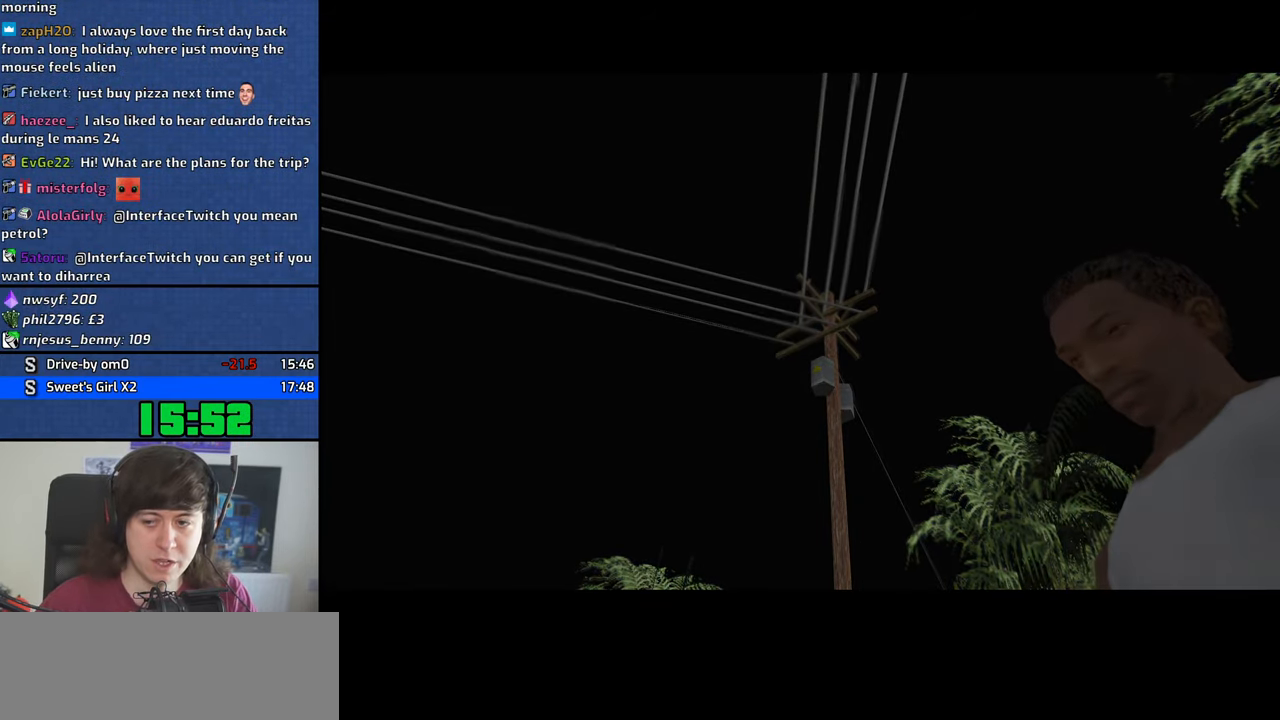
{"keys": ["a", "w"], "mouse": [], "events": [[33, "a", "down"], [33, "w", "down"], [83, "a", "up"], [83, "space", "up"], [133, "d", "down"], [133, "w", "up"], [183, "d", "up"], [183, "space", "down"], [233, "space", "up"], [283, "a", "down"], [283, "w", "down"], [316, "a", "up"], [316, "w", "up"], [366, "space", "down"], [466, "a", "down"], [466, "space", "up"], [466, "w", "down"]]}
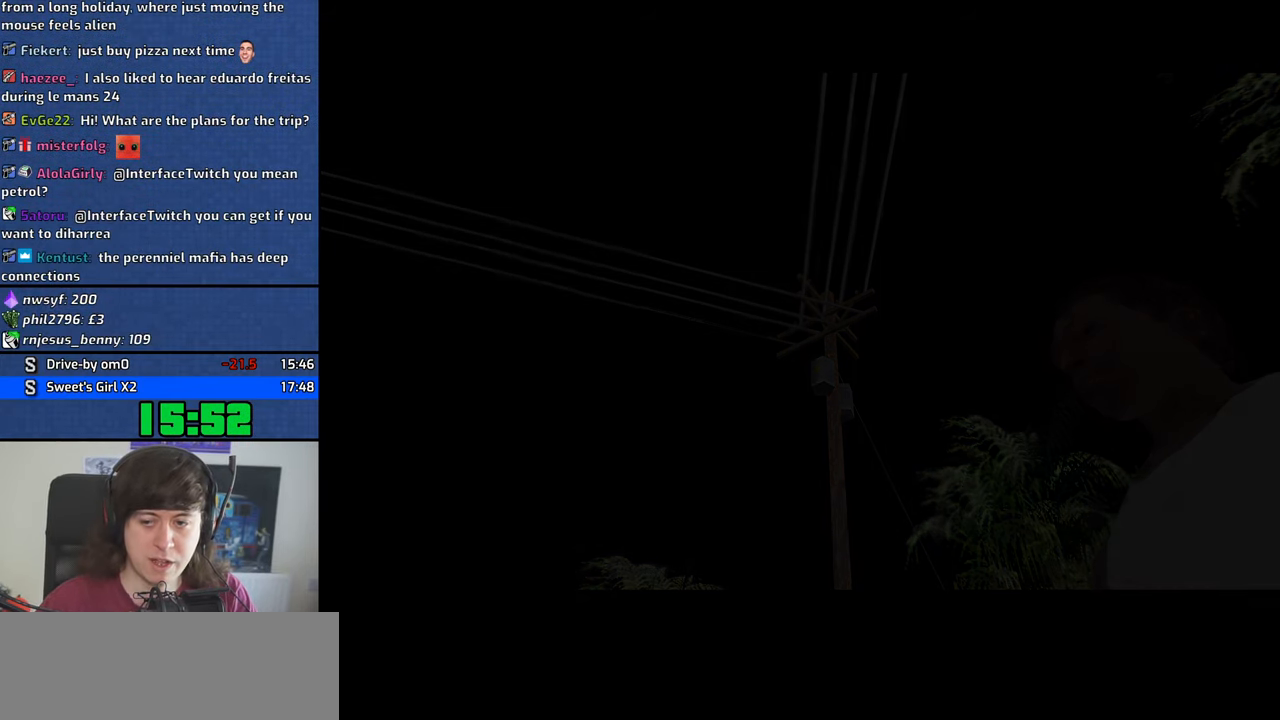
{"keys": ["a", "space", "w"], "mouse": [], "events": [[16, "a", "up"], [16, "d", "down"], [16, "w", "up"], [100, "d", "up"], [150, "a", "down"], [150, "space", "down"], [150, "w", "down"], [200, "space", "up"], [250, "a", "up"], [250, "w", "up"], [283, "a", "down"], [283, "space", "down"], [283, "w", "down"], [383, "space", "up"], [483, "space", "down"]]}
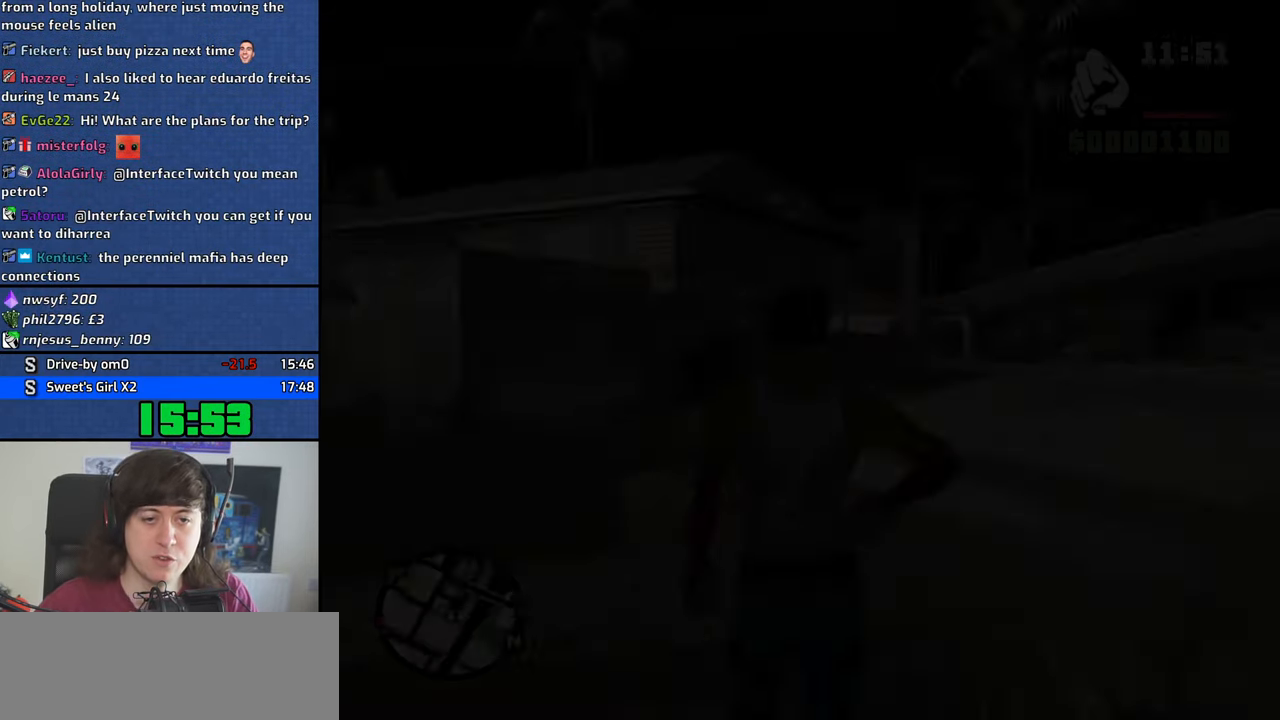
{"keys": ["w"], "mouse": ["wheel_down"], "events": [[66, "space", "up"], [166, "space", "down"], [266, "mouse_wheel_down", "down"], [300, "a", "up"], [300, "mouse_wheel_down", "up"], [300, "space", "up"], [350, "space", "down"], [500, "mouse_wheel_down", "down"], [500, "space", "up"]]}
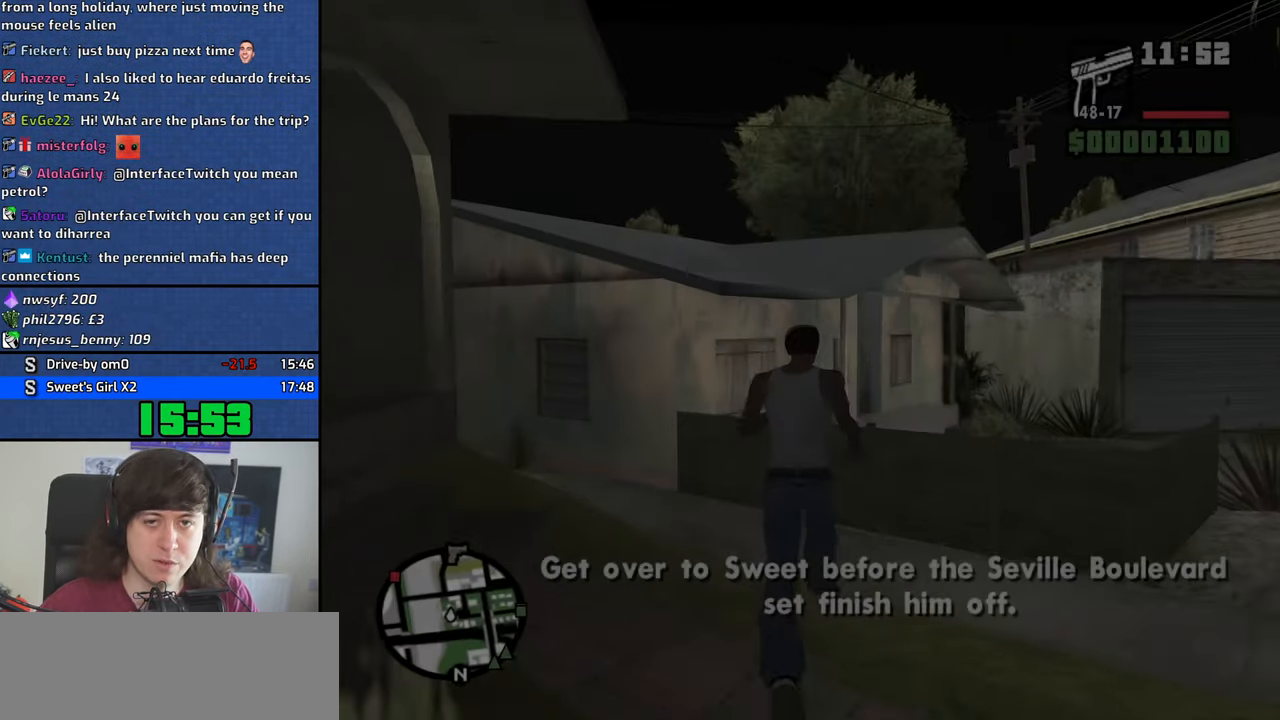
{"keys": ["w"], "mouse": [], "events": [[33, "mouse_wheel_down", "up"], [83, "space", "down"], [183, "space", "up"], [317, "space", "down"], [367, "space", "up"]]}
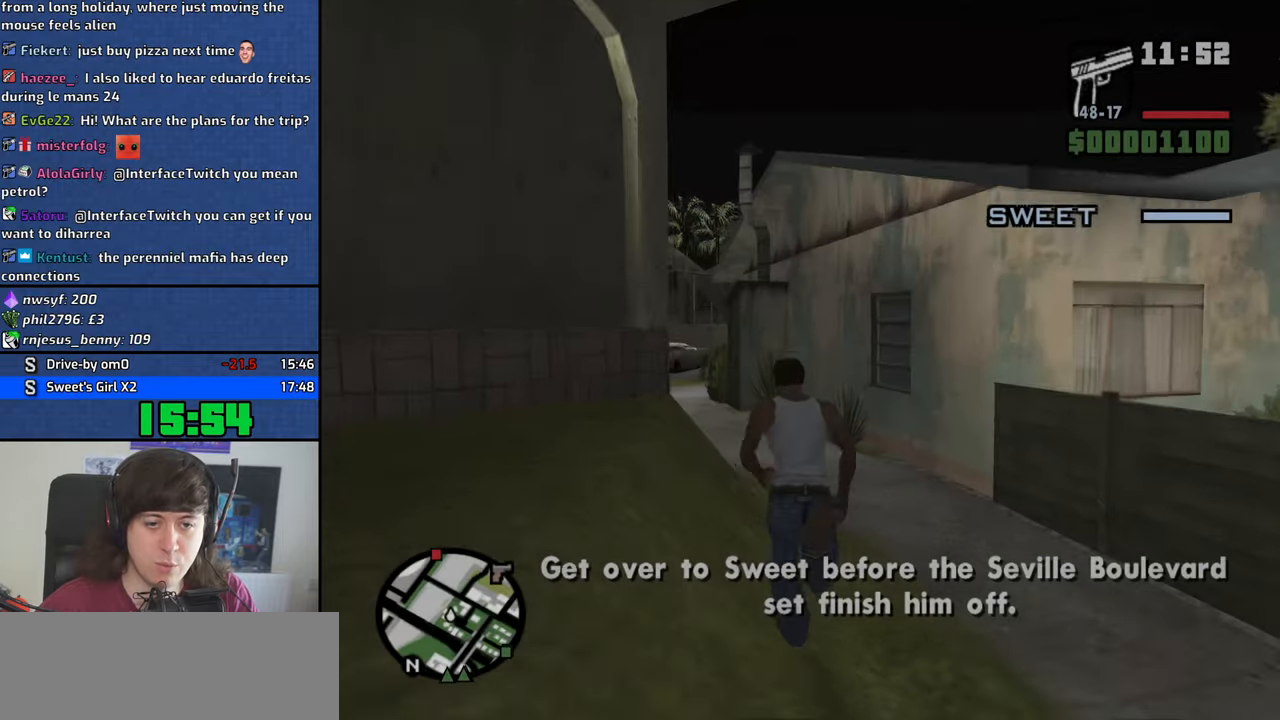
{"keys": ["space", "w"], "mouse": [], "events": [[17, "space", "down"], [100, "space", "up"], [200, "space", "down"], [283, "space", "up"], [433, "space", "down"]]}
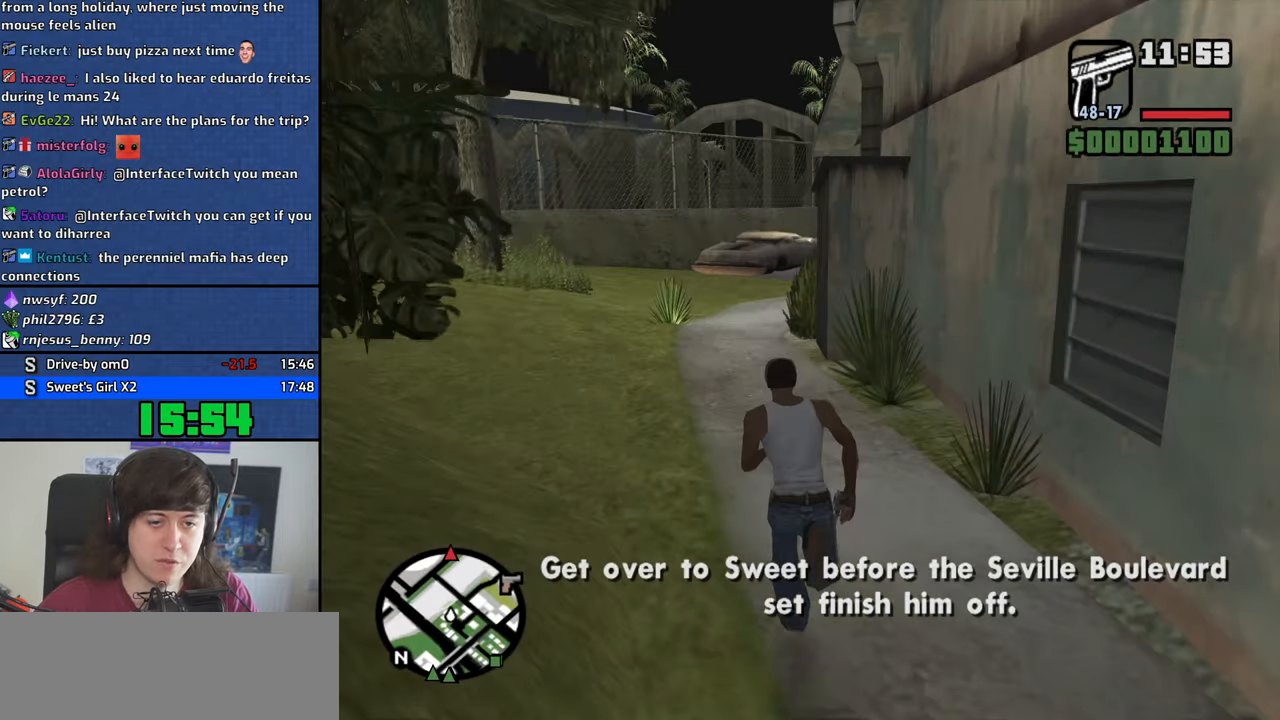
{"keys": ["space", "w"], "mouse": [], "events": [[33, "space", "up"], [117, "space", "down"], [217, "space", "up"], [300, "space", "down"], [400, "space", "up"], [500, "space", "down"]]}
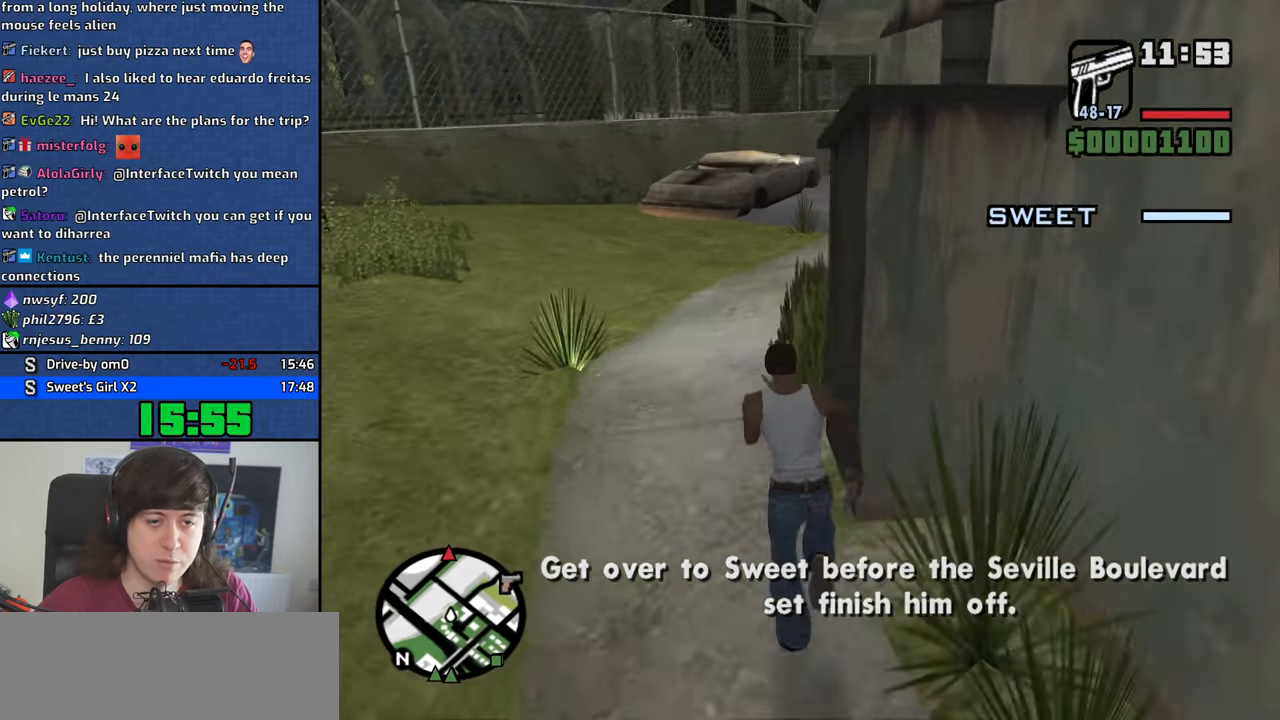
{"keys": ["w"], "mouse": [], "events": [[83, "space", "up"], [183, "space", "down"], [267, "space", "up"], [367, "space", "down"], [467, "space", "up"]]}
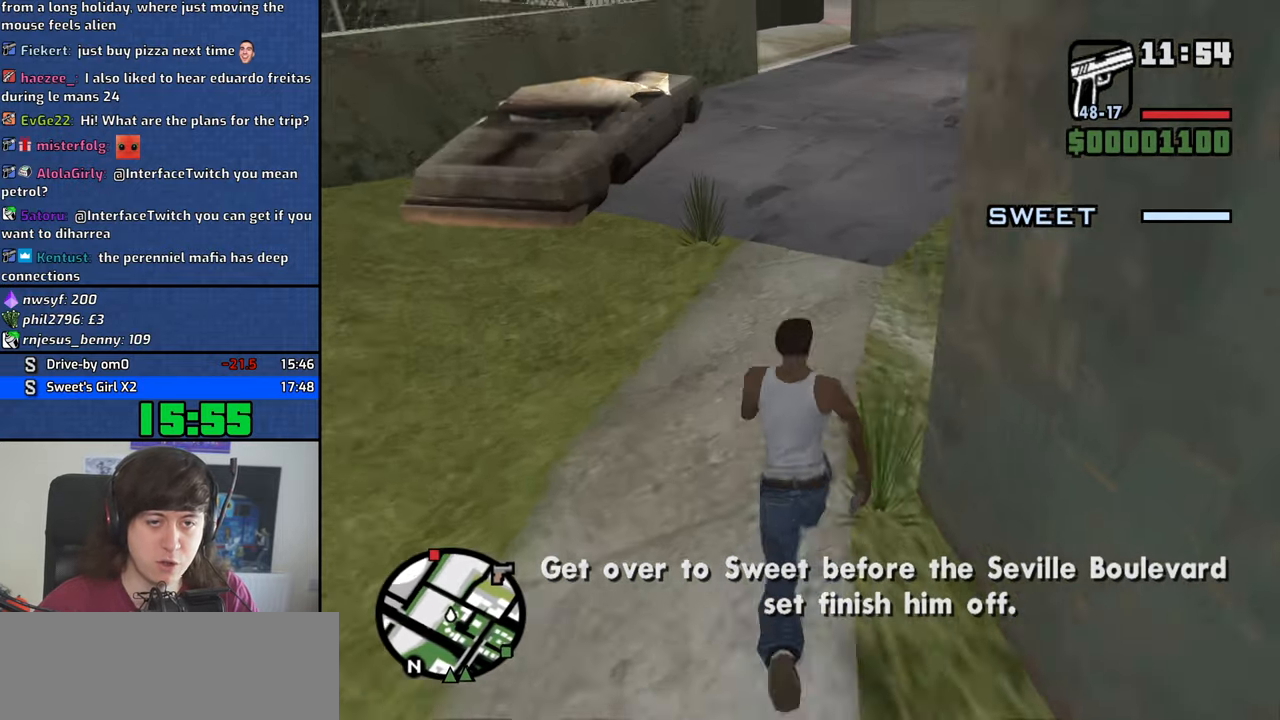
{"keys": ["space", "w"], "mouse": [], "events": [[100, "space", "down"], [150, "space", "up"], [283, "space", "down"], [333, "space", "up"], [483, "space", "down"]]}
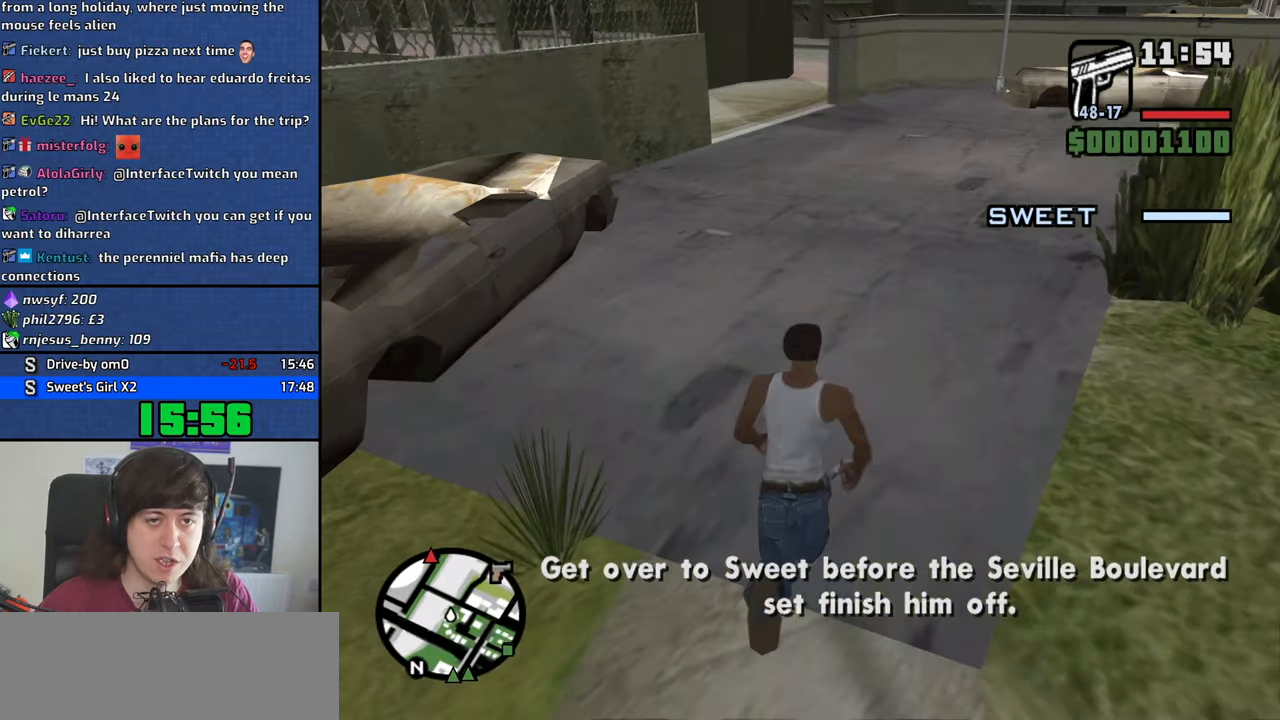
{"keys": ["space", "w"], "mouse": [], "events": [[17, "space", "up"], [117, "space", "down"], [217, "space", "up"], [300, "space", "down"], [400, "space", "up"], [500, "space", "down"]]}
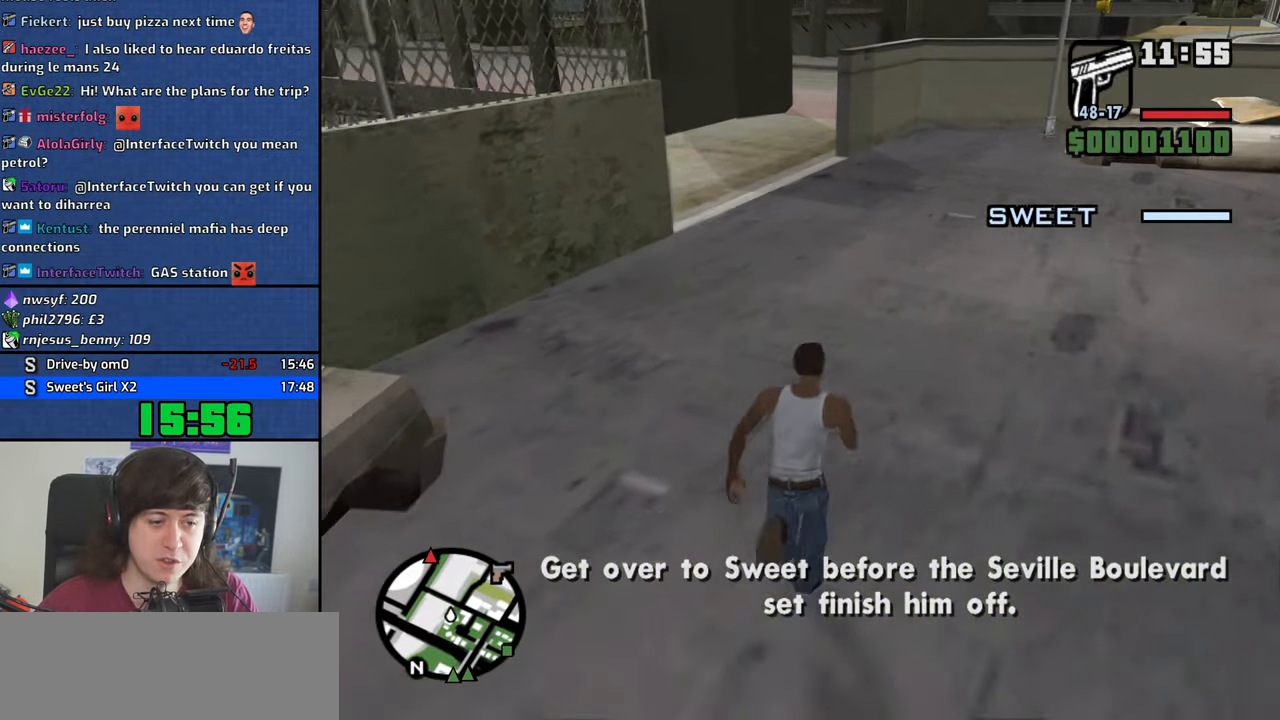
{"keys": ["w"], "mouse": [], "events": [[33, "space", "up"], [183, "space", "down"], [233, "space", "up"], [367, "space", "down"], [467, "space", "up"]]}
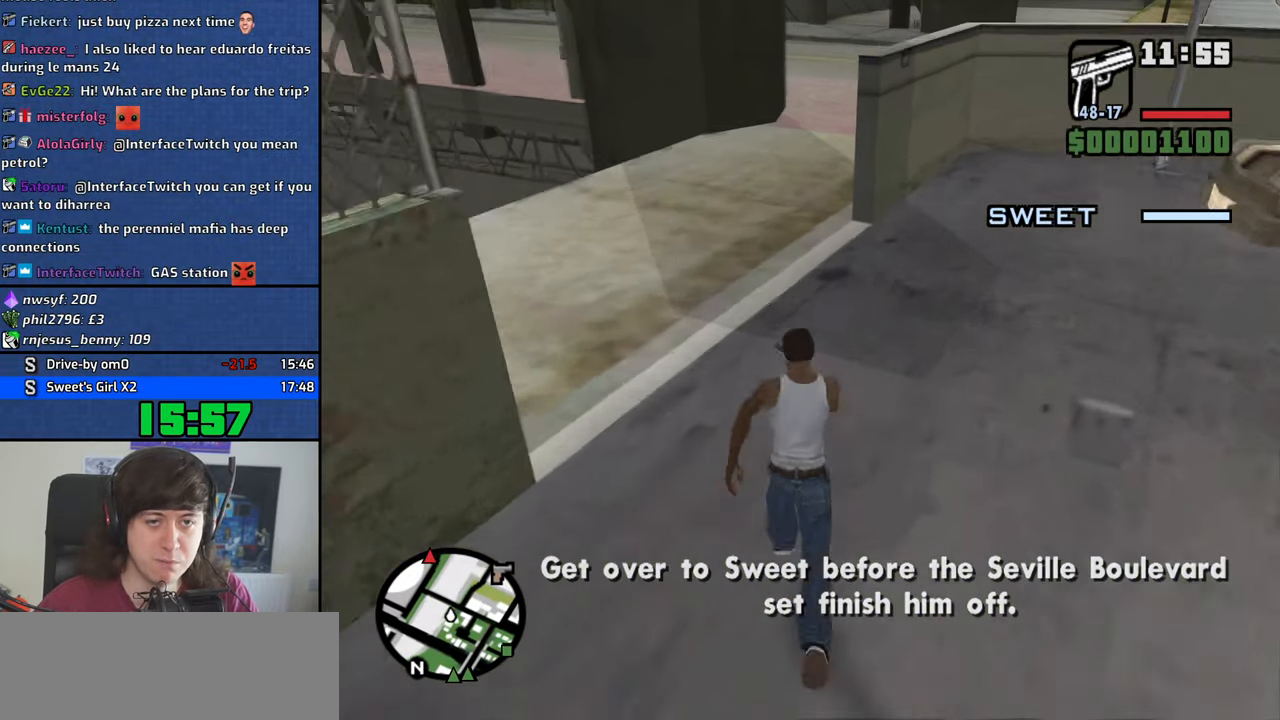
{"keys": ["space", "w"], "mouse": [], "events": [[50, "space", "down"], [100, "space", "up"], [250, "space", "down"], [333, "space", "up"], [433, "space", "down"]]}
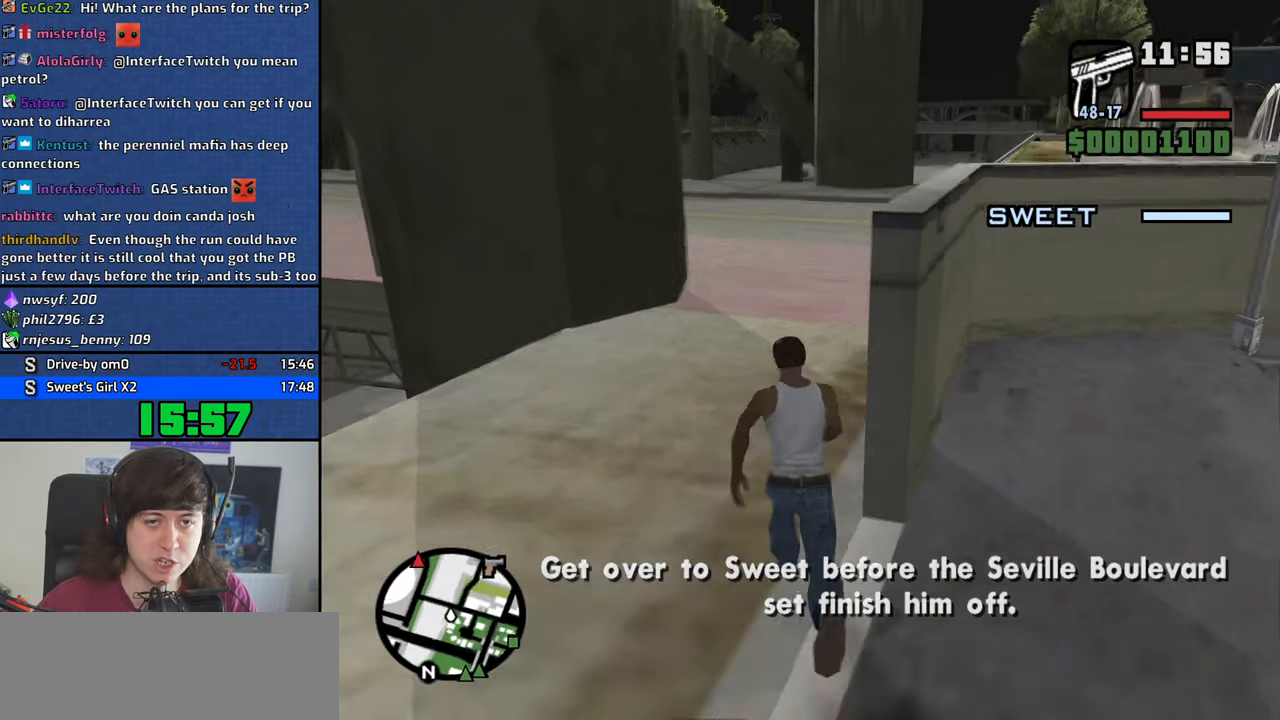
{"keys": ["a", "w"], "mouse": [], "events": [[33, "space", "up"], [67, "a", "down"], [167, "space", "down"], [217, "space", "up"], [350, "space", "down"], [450, "space", "up"]]}
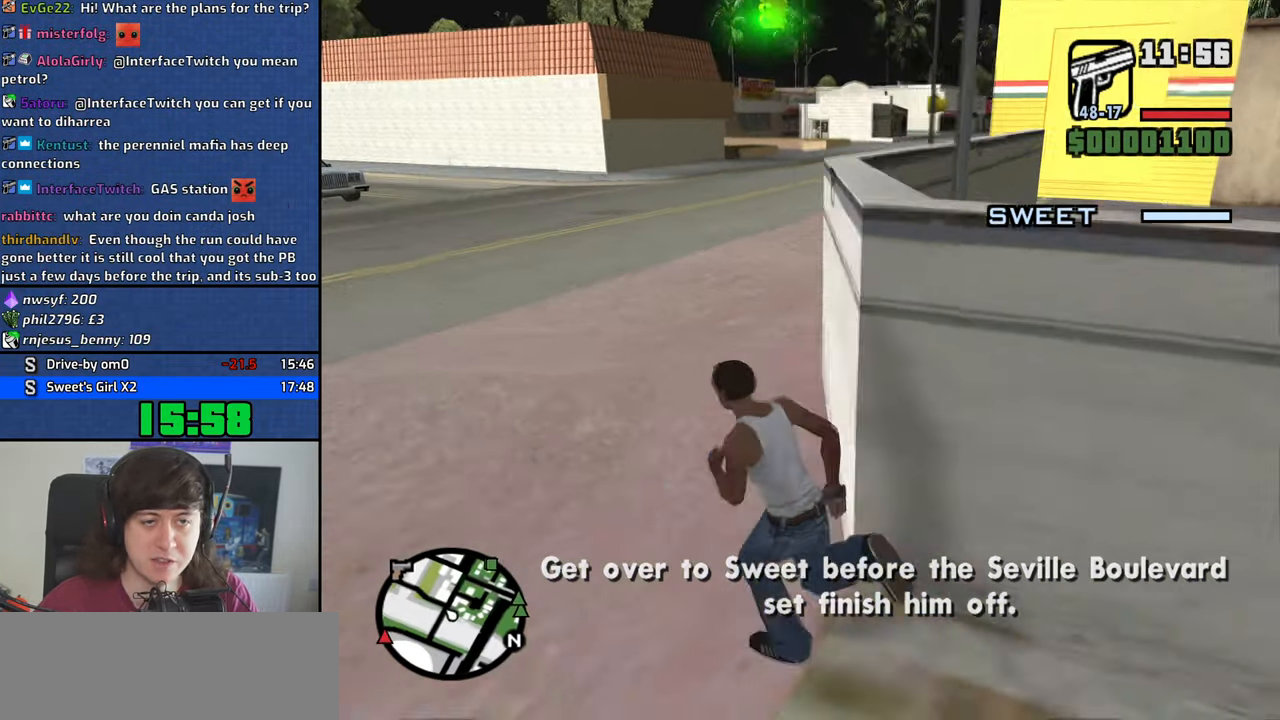
{"keys": ["space", "w"], "mouse": [], "events": [[33, "space", "down"], [133, "space", "up"], [283, "space", "down"], [317, "space", "up"], [367, "a", "up"], [467, "space", "down"]]}
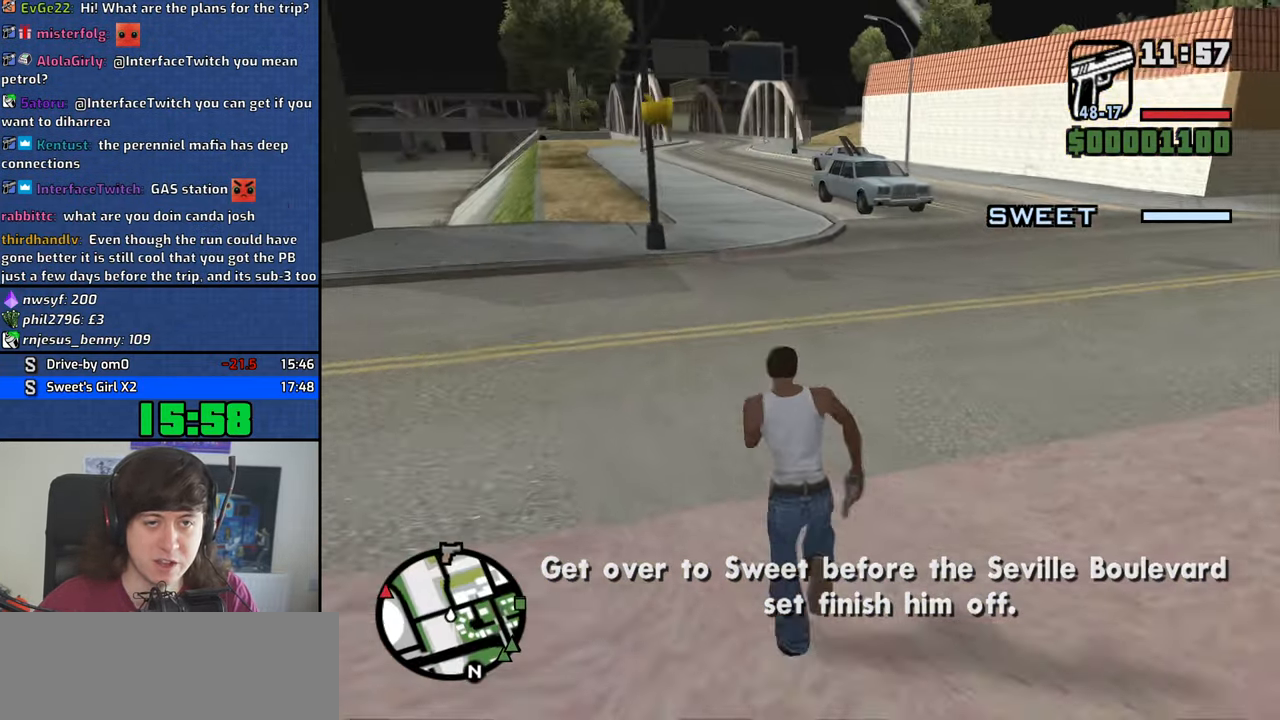
{"keys": ["a", "w"], "mouse": [], "events": [[50, "space", "up"], [200, "space", "down"], [250, "space", "up"], [384, "a", "down"], [384, "space", "down"], [484, "space", "up"]]}
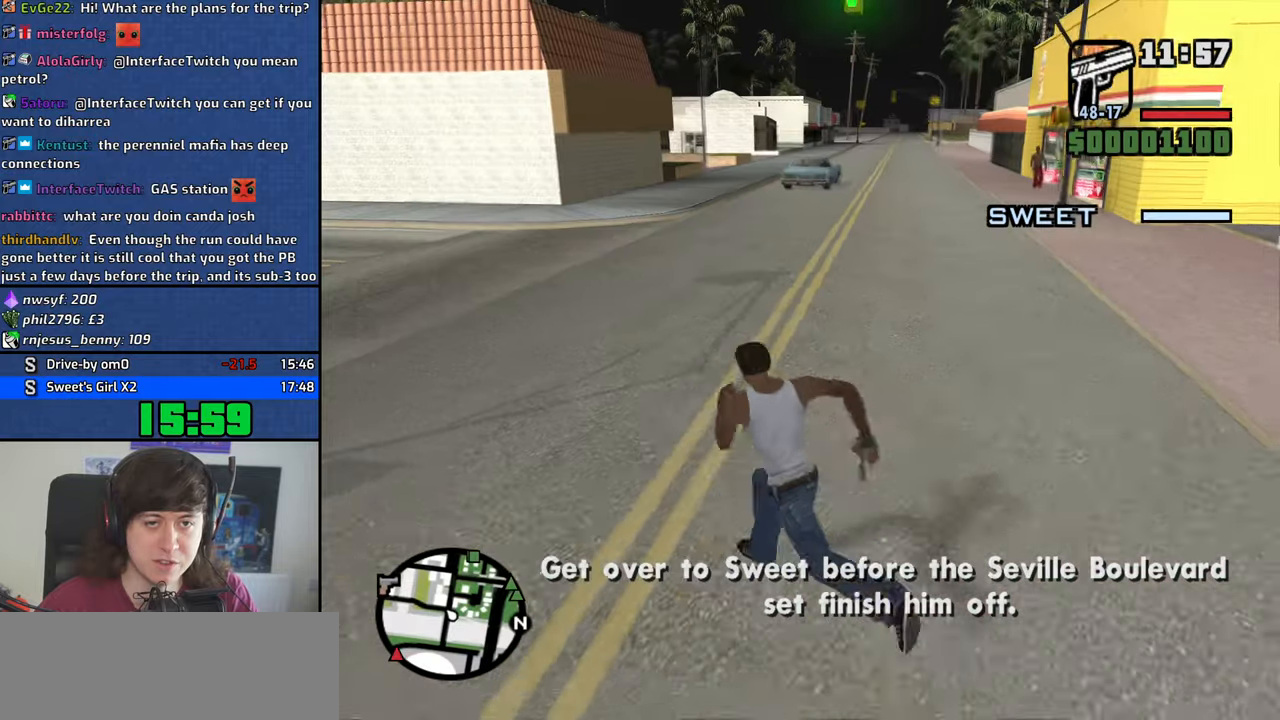
{"keys": ["a", "space", "w"], "mouse": [], "events": [[67, "space", "down"], [167, "space", "up"], [300, "space", "down"], [350, "space", "up"], [500, "space", "down"]]}